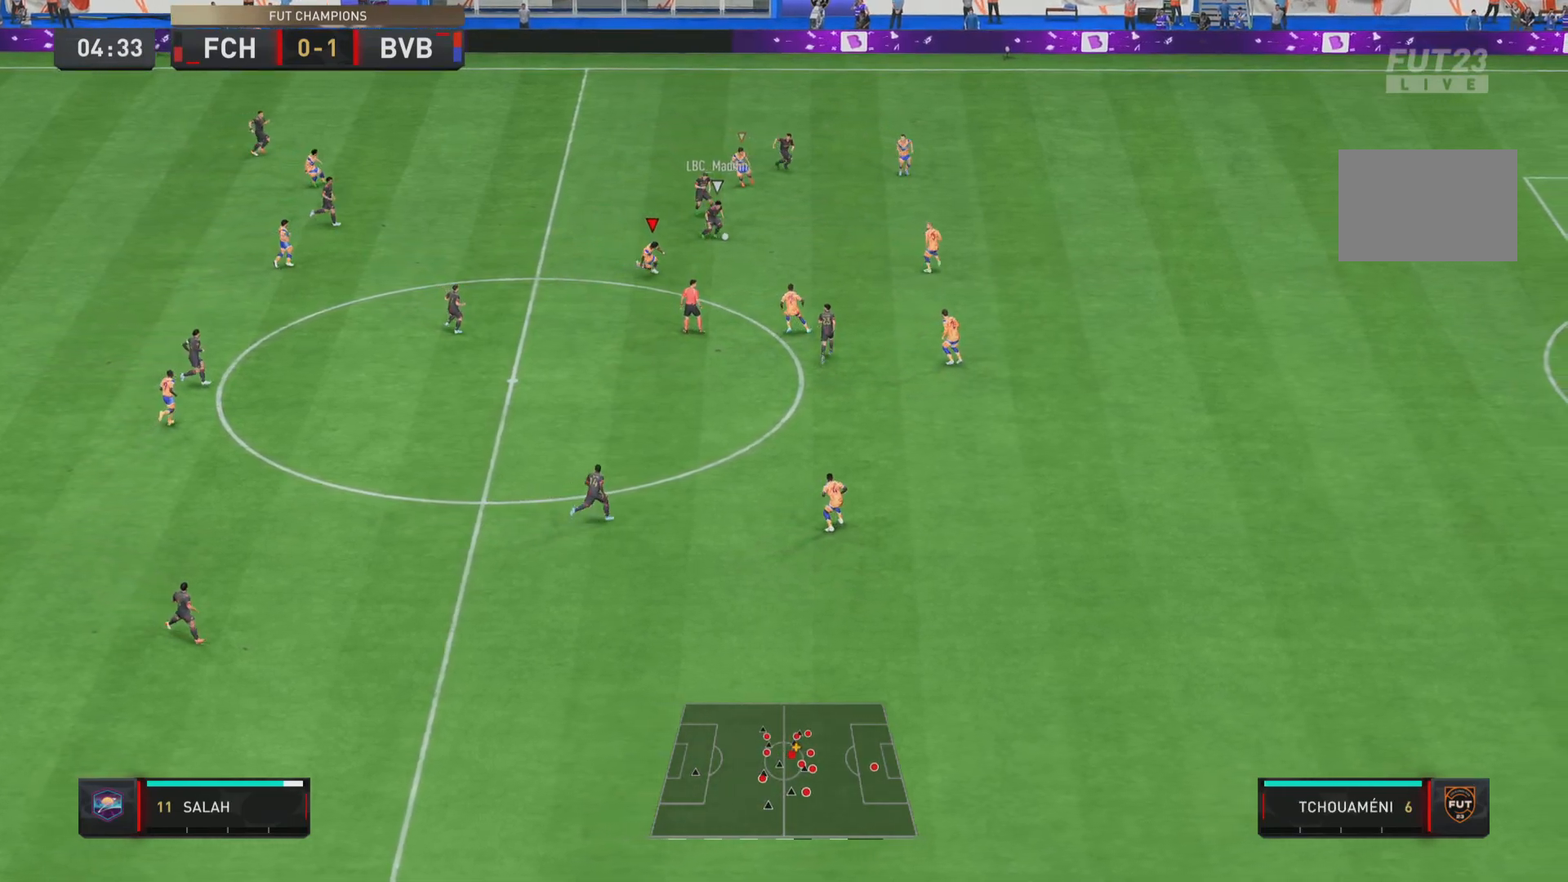
Gameplay with a controller (PlayStation layout); each line is a JSON object with the inputs held at the frame after it. "events" lists button and stick changes between this image and that frame as [ms after this image, input, new state], when the widget could be followed in between. Not read: L3 R3.
{"buttons": ["L1", "R1"], "left_stick": "right", "right_stick": "center", "events": [[317, "left_stick", "right"], [384, "L1", "down"]]}
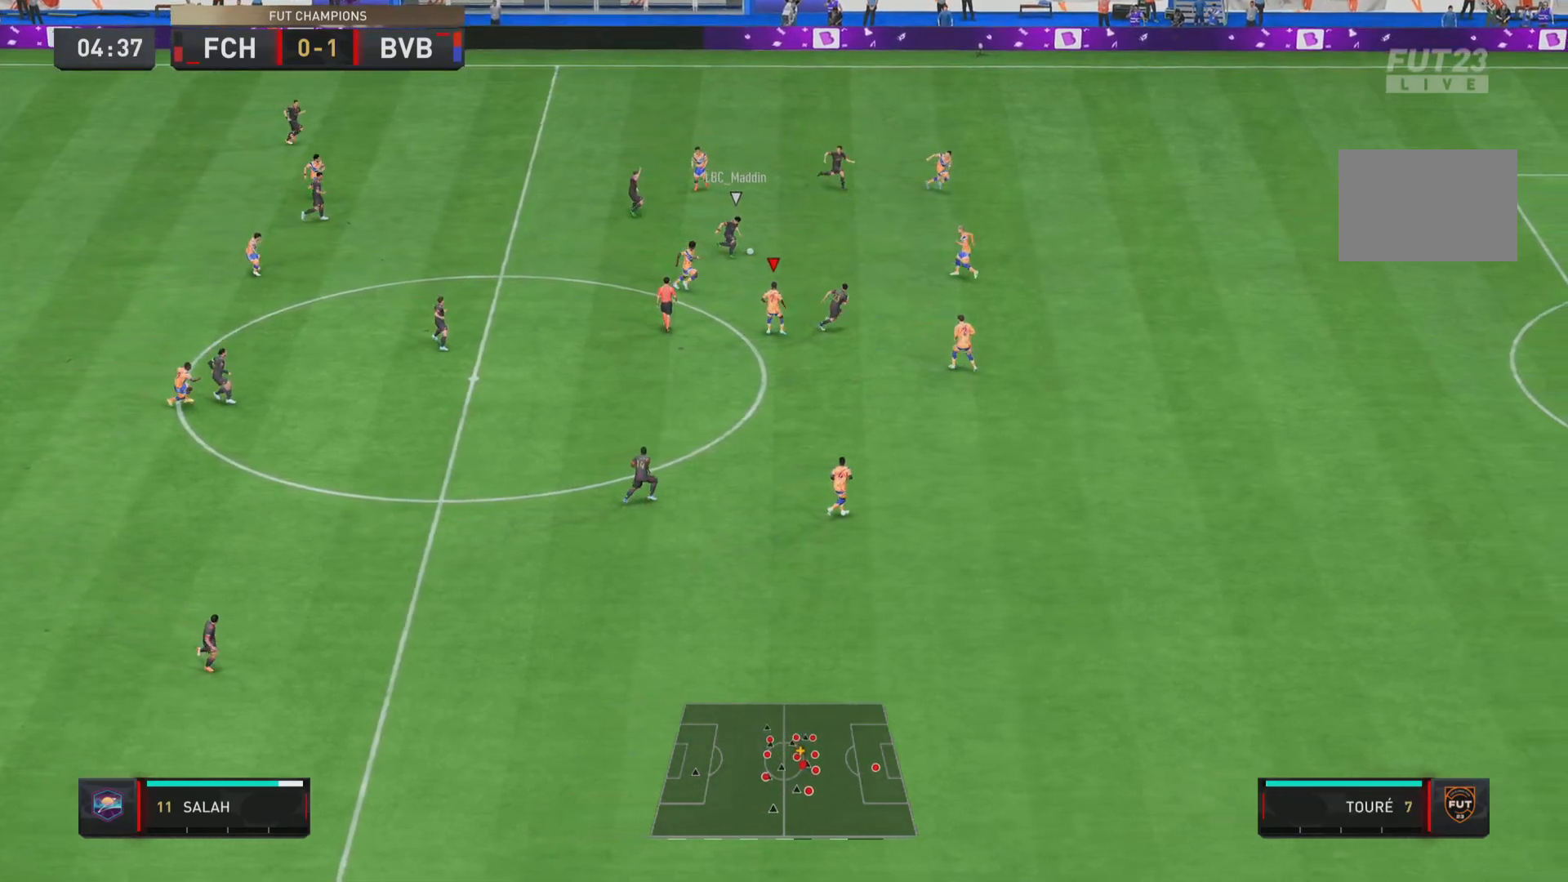
{"buttons": ["R1"], "left_stick": "right", "right_stick": "center", "events": [[50, "L1", "up"]]}
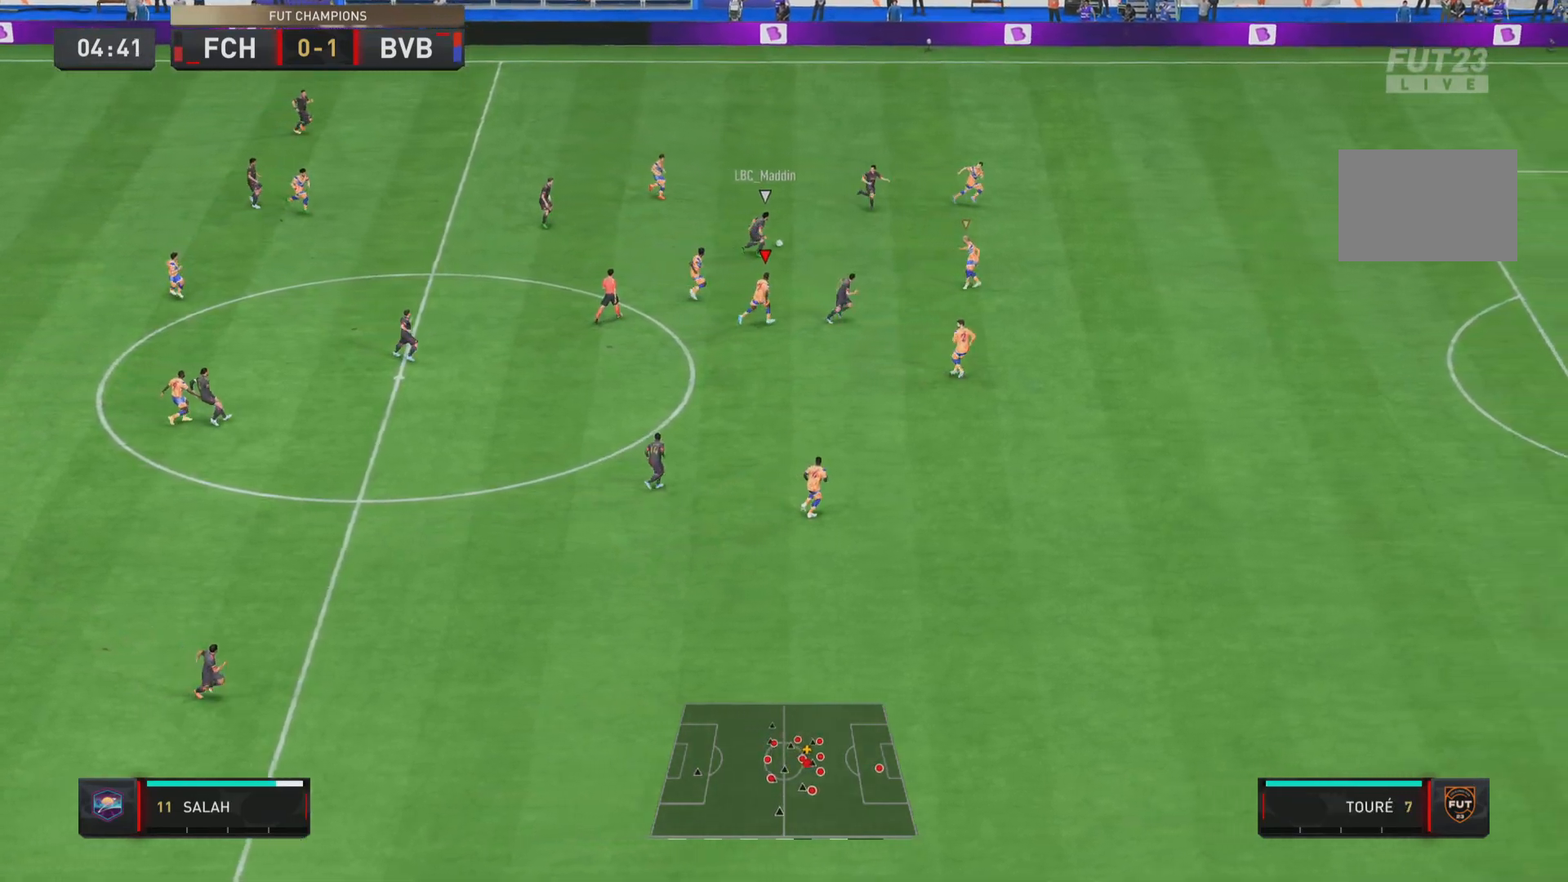
{"buttons": ["L1", "R1"], "left_stick": "right", "right_stick": "center", "events": [[367, "L1", "down"]]}
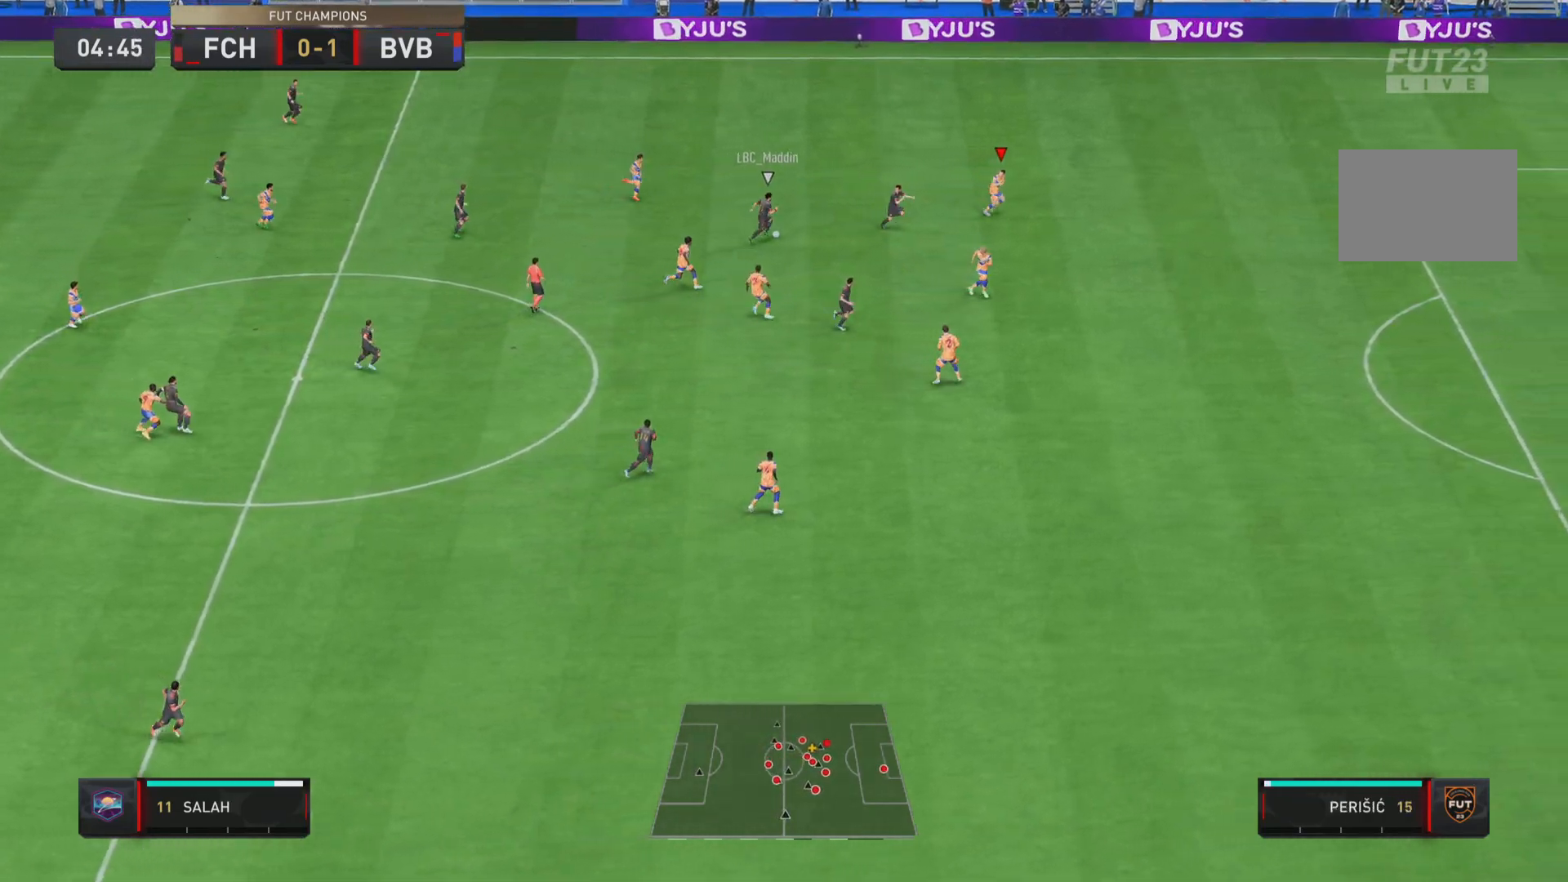
{"buttons": ["R1"], "left_stick": "right", "right_stick": "center", "events": [[33, "L1", "up"], [300, "L1", "down"], [500, "L1", "up"]]}
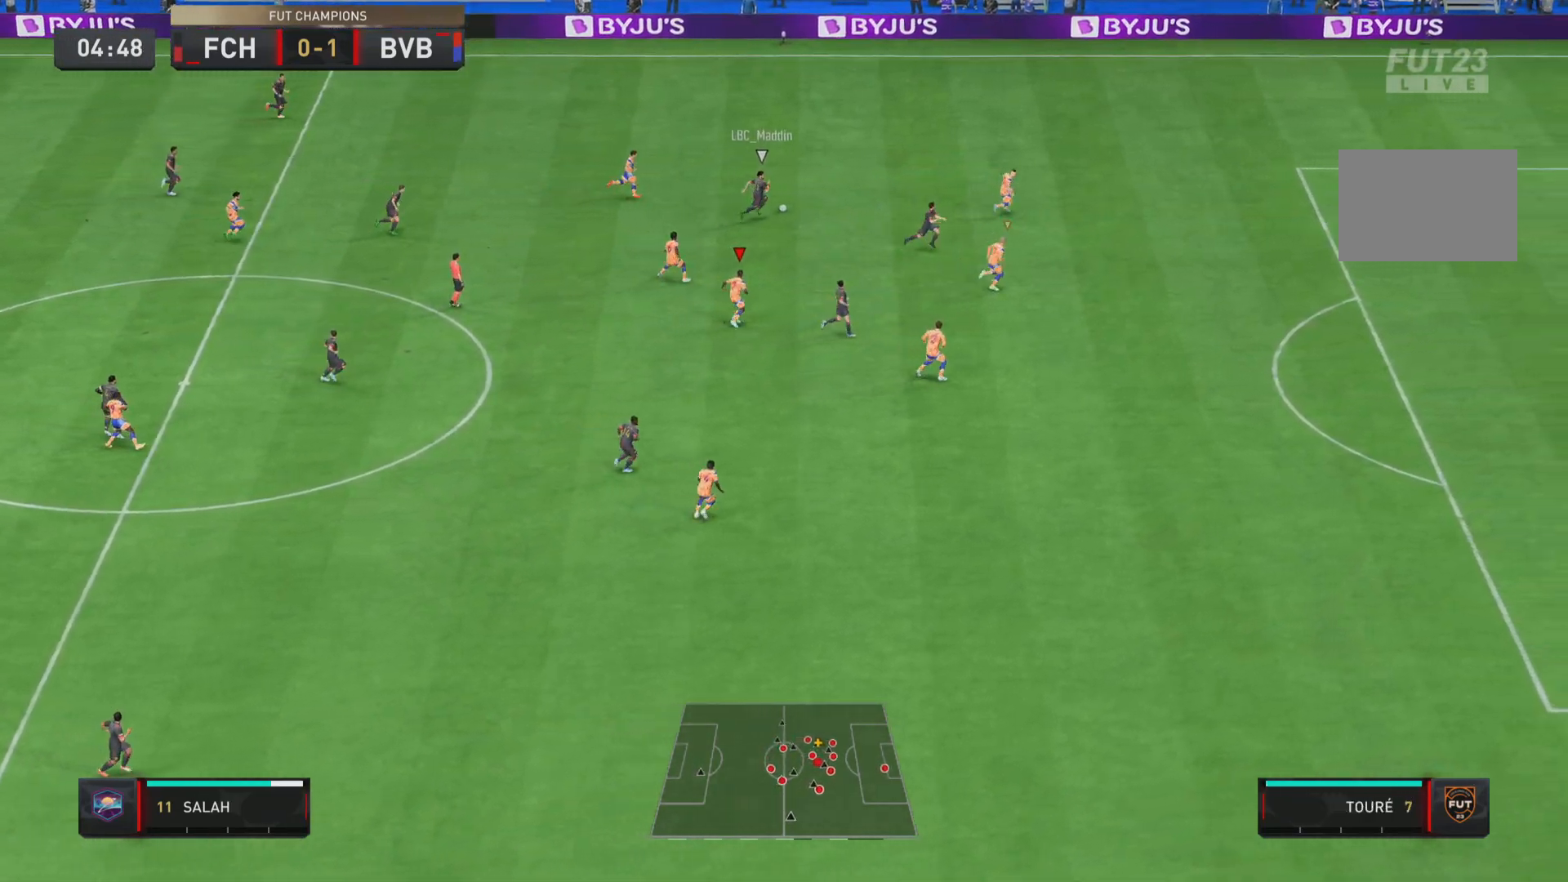
{"buttons": ["R1"], "left_stick": "right", "right_stick": "center", "events": [[217, "L1", "down"], [384, "L1", "up"]]}
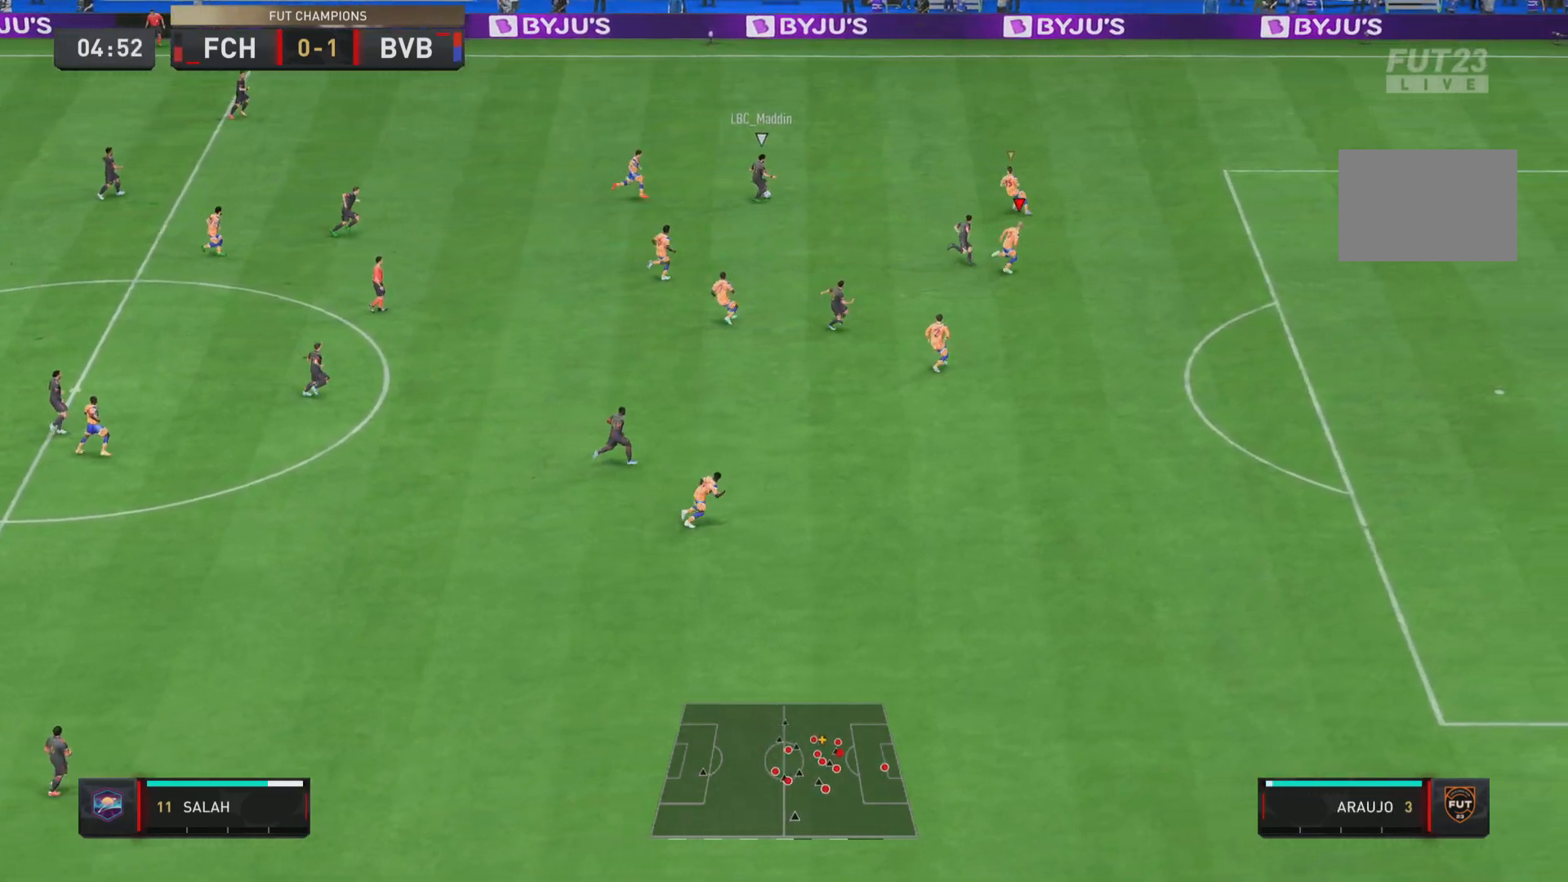
{"buttons": ["L2", "R1"], "left_stick": "down-right", "right_stick": "center", "events": [[117, "left_stick", "down-right"], [300, "L2", "down"]]}